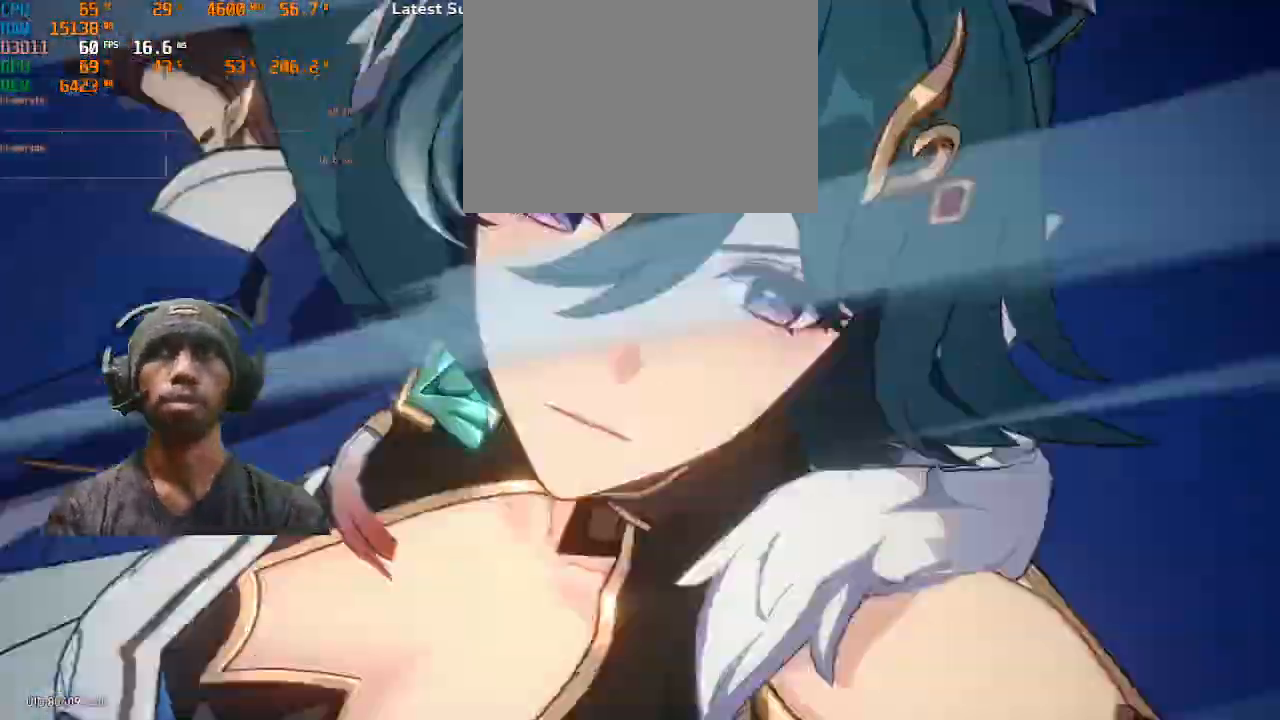
Gameplay with a controller (PlayStation layout); each line is a JSON object with the inputs held at the frame after it. "events" lists button and stick changes between this image and that frame as [ms after this image, input, new state], when the widget could be followed in between. Not read: L3 R3.
{"buttons": ["R2"], "left_stick": "center", "right_stick": "center", "events": []}
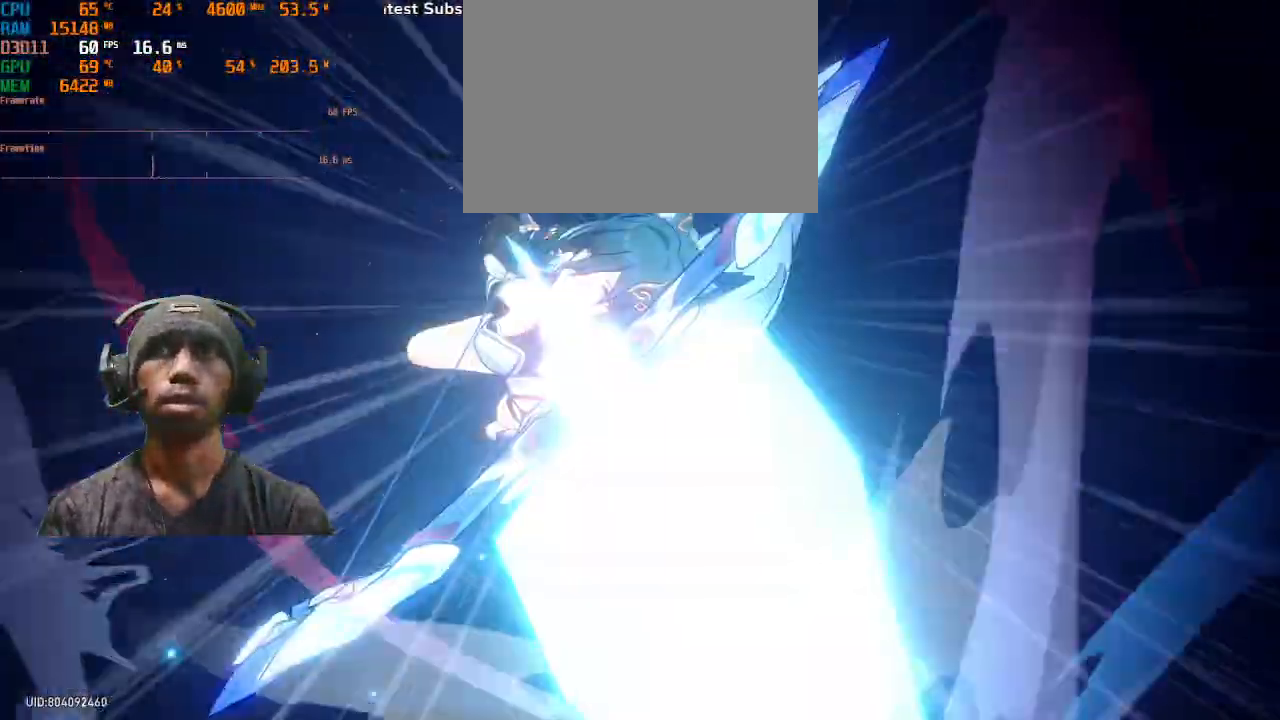
{"buttons": ["R2"], "left_stick": "center", "right_stick": "center", "events": []}
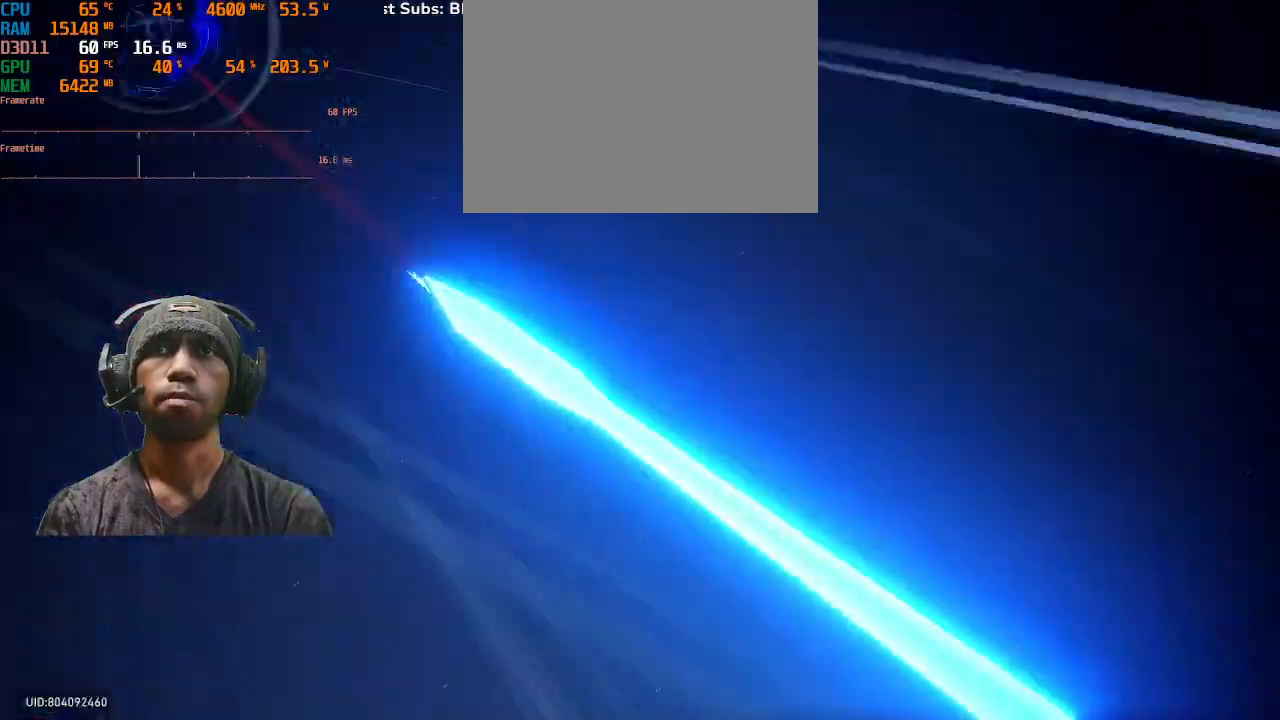
{"buttons": ["R2"], "left_stick": "center", "right_stick": "center", "events": []}
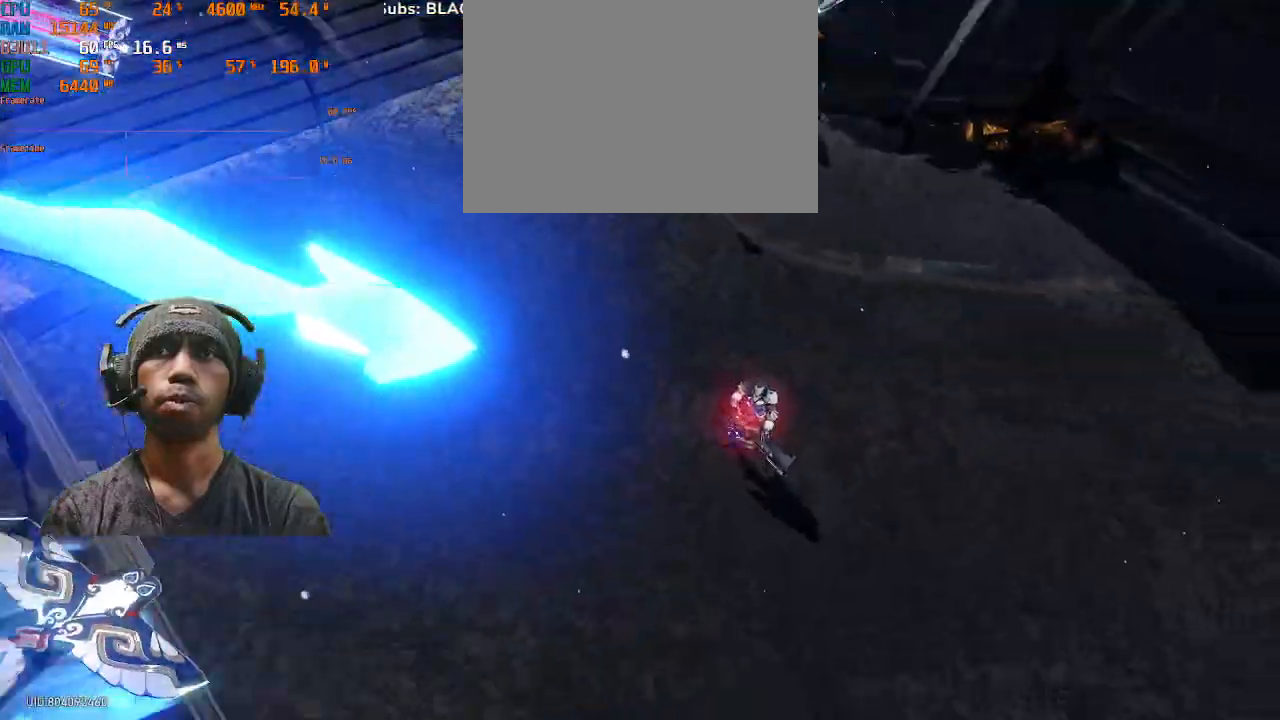
{"buttons": ["R2"], "left_stick": "center", "right_stick": "center"}
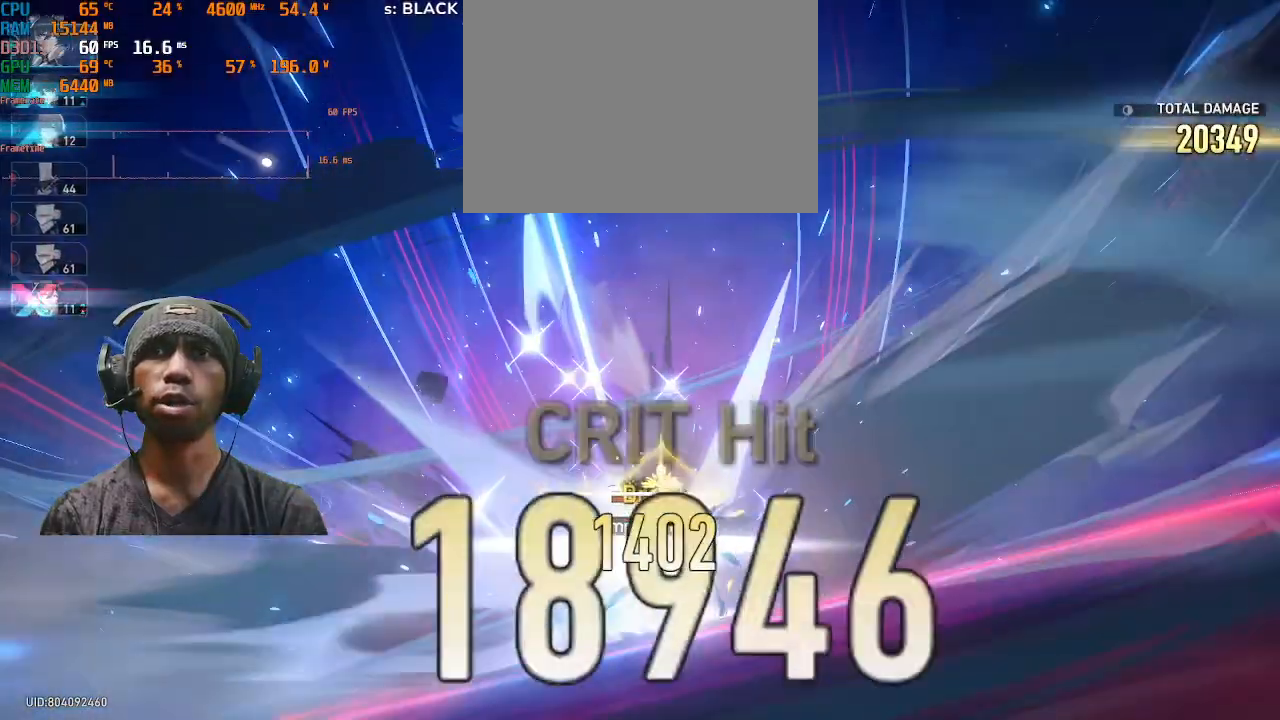
{"buttons": ["R2"], "left_stick": "center", "right_stick": "center", "events": []}
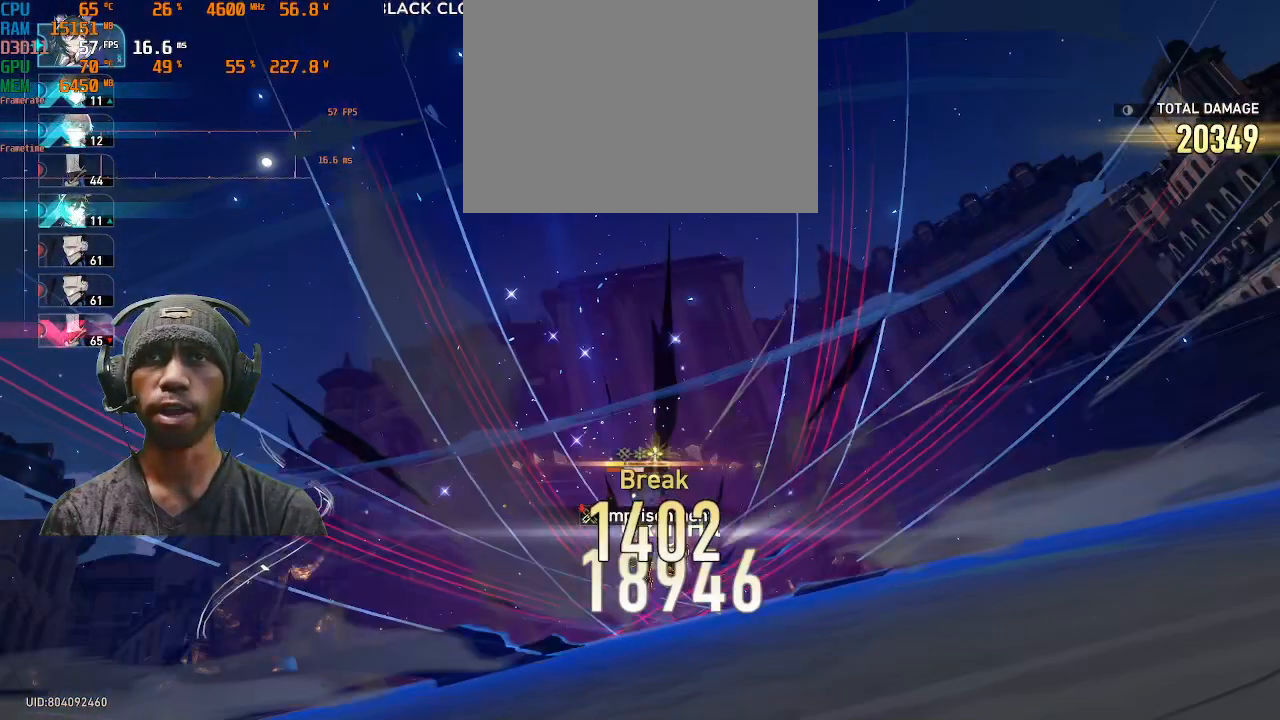
{"buttons": ["R2"], "left_stick": "center", "right_stick": "center", "events": []}
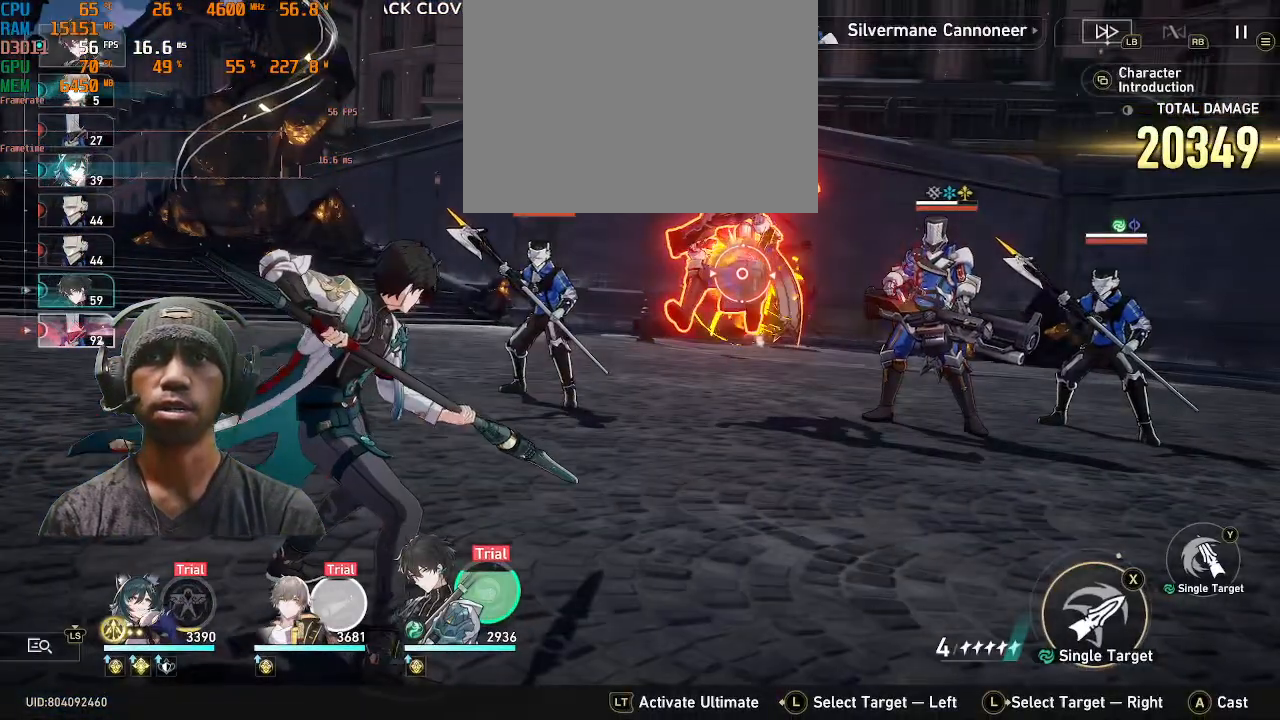
{"buttons": ["R2"], "left_stick": "center", "right_stick": "center", "events": []}
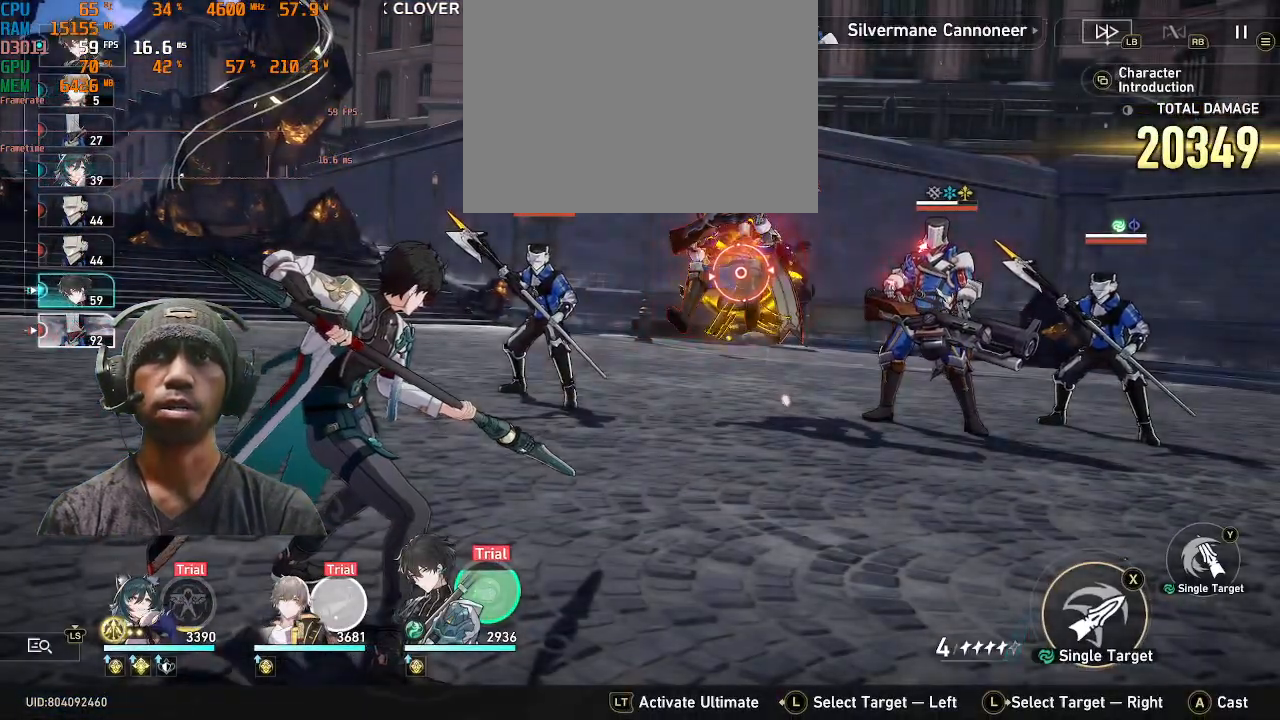
{"buttons": ["R2"], "left_stick": "center", "right_stick": "center", "events": []}
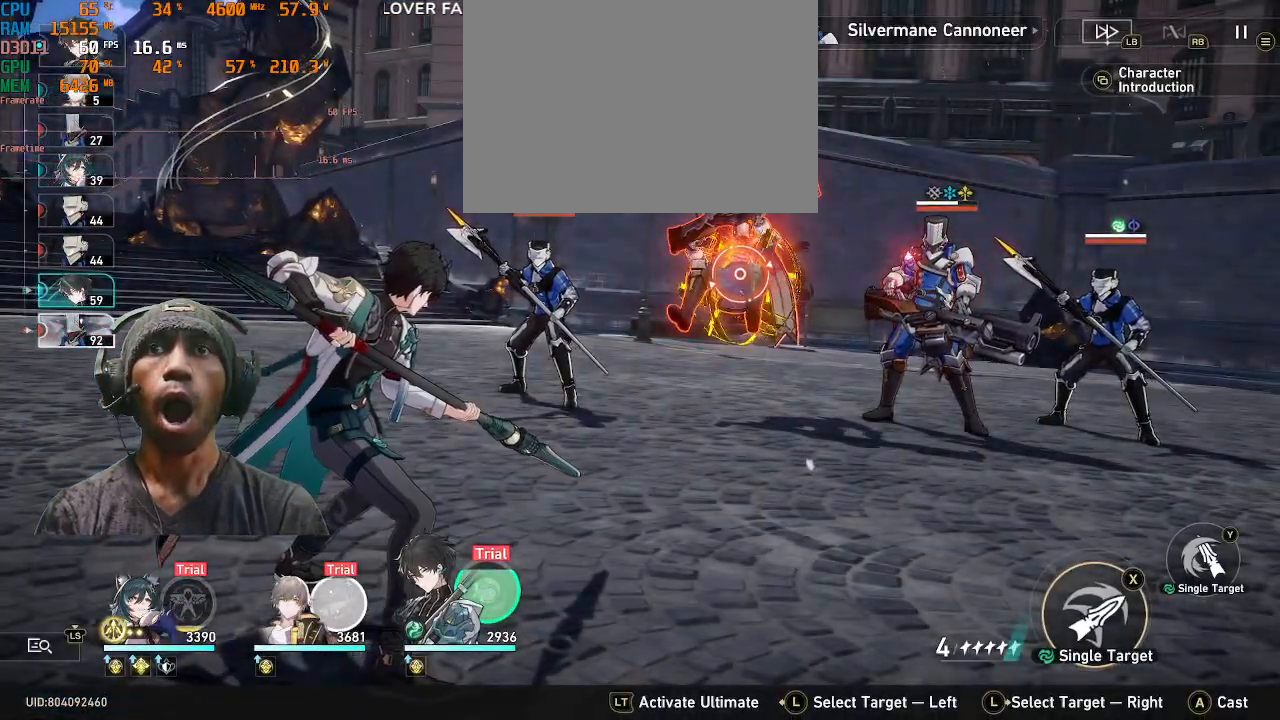
{"buttons": ["R2"], "left_stick": "center", "right_stick": "center", "events": []}
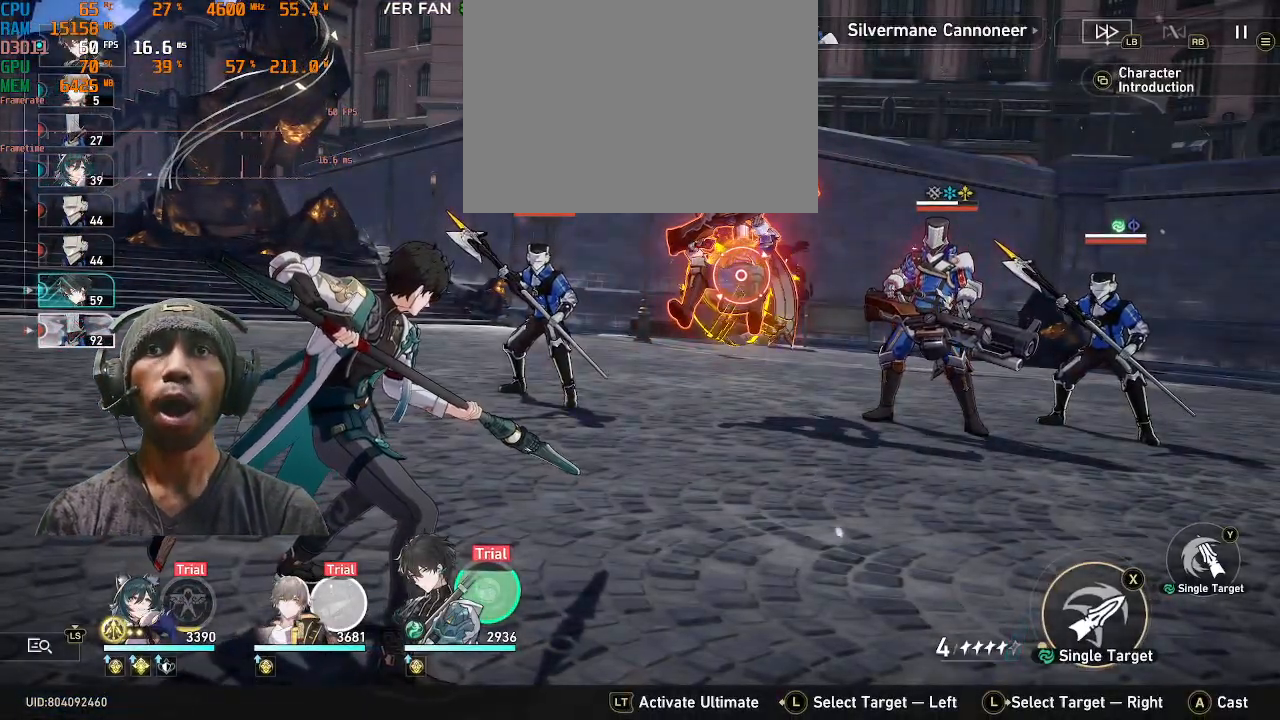
{"buttons": ["R2"], "left_stick": "center", "right_stick": "center", "events": []}
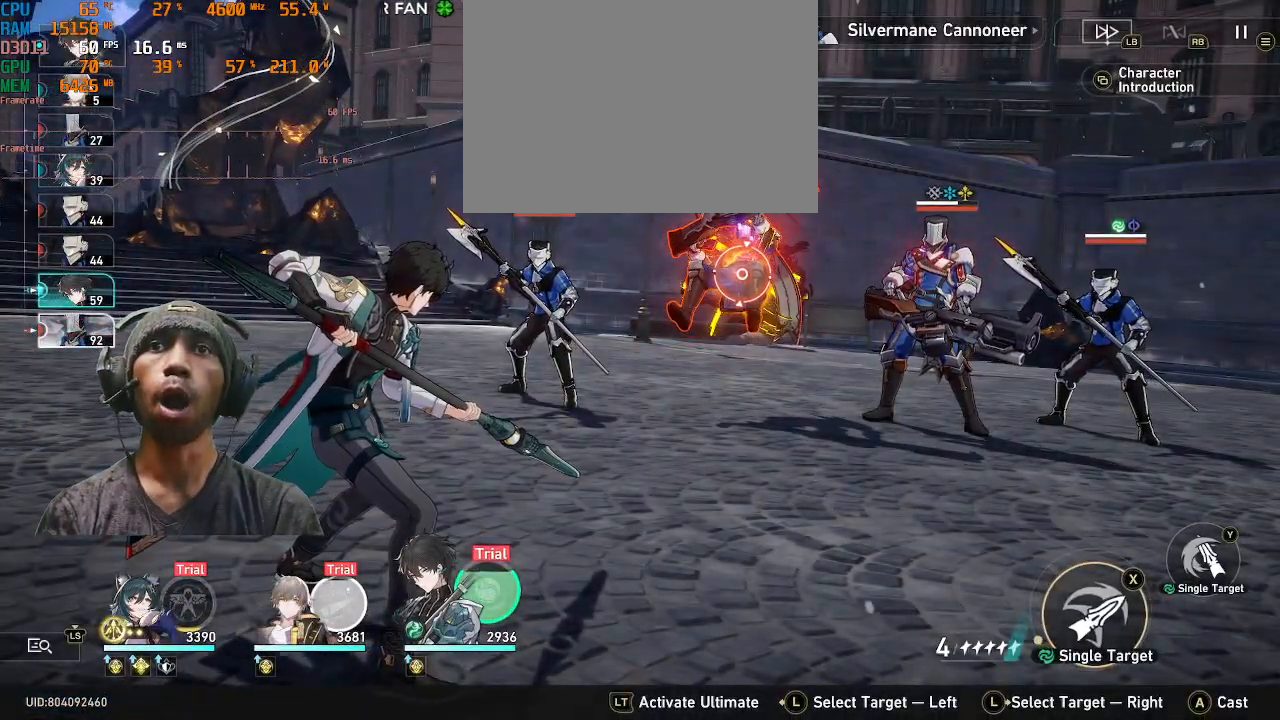
{"buttons": ["R2"], "left_stick": "center", "right_stick": "center", "events": []}
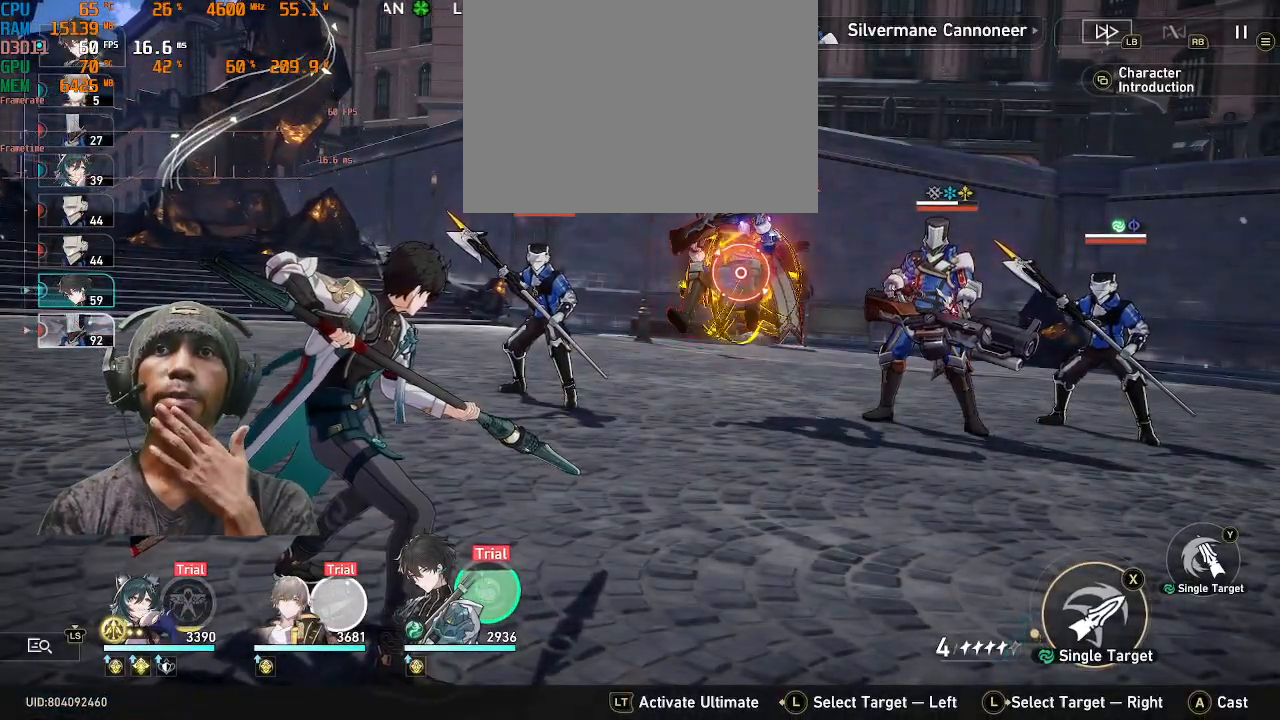
{"buttons": ["R2"], "left_stick": "center", "right_stick": "center", "events": []}
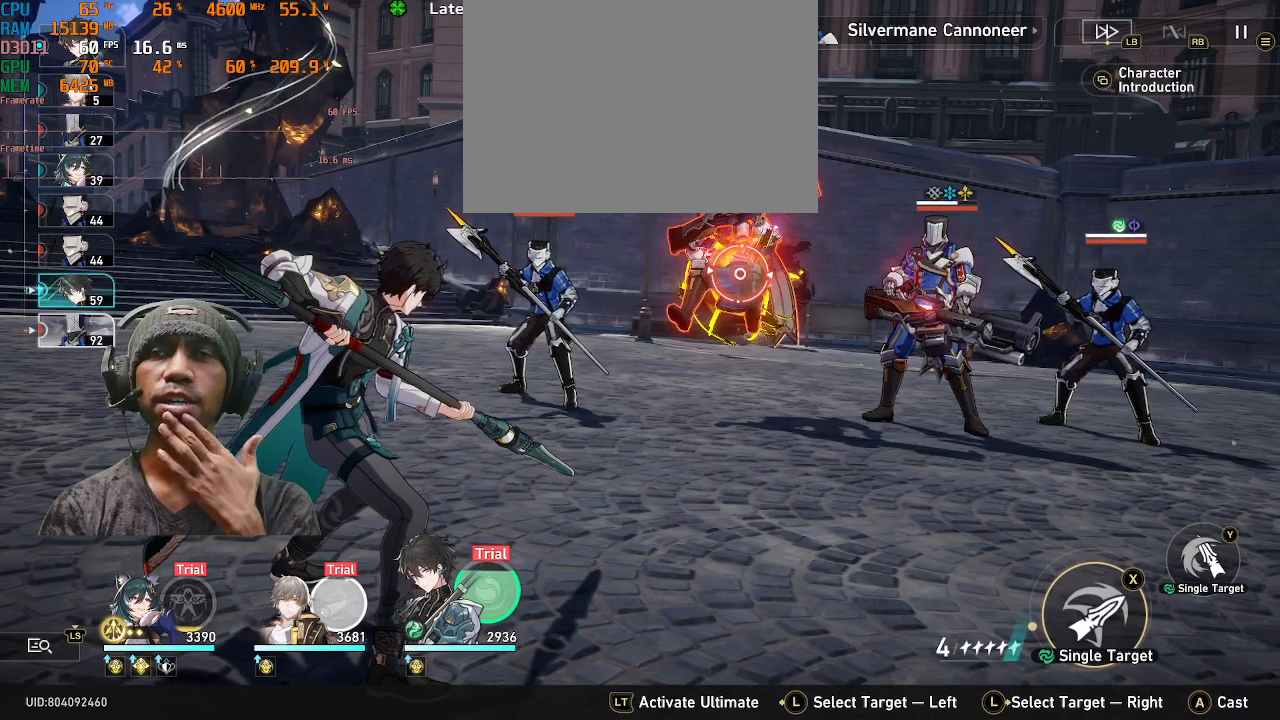
{"buttons": ["R2"], "left_stick": "center", "right_stick": "center", "events": []}
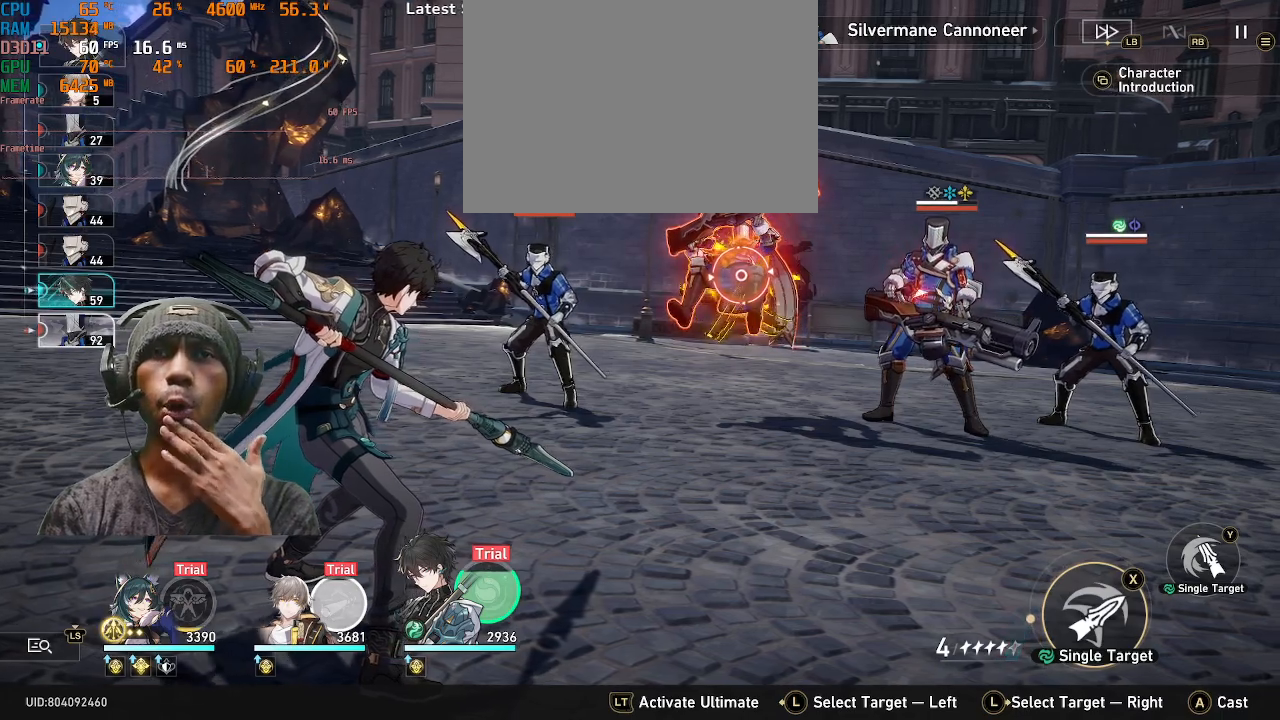
{"buttons": ["R2"], "left_stick": "center", "right_stick": "center", "events": []}
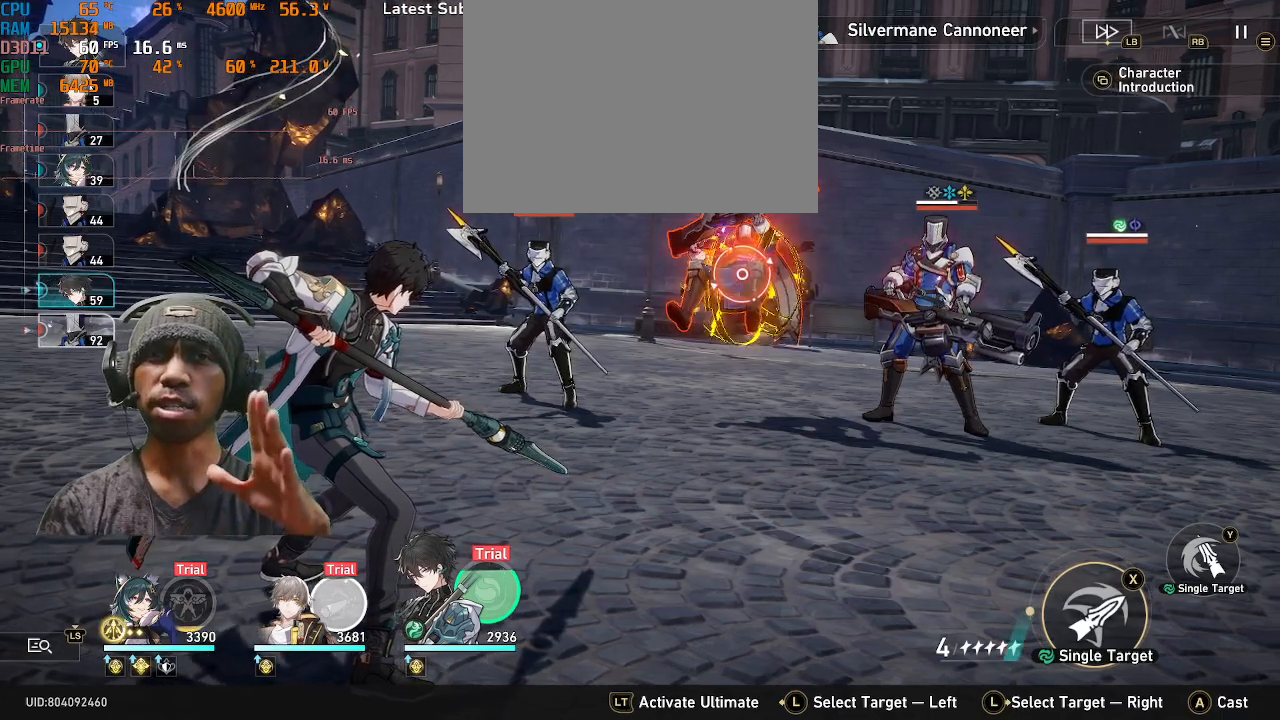
{"buttons": ["R2"], "left_stick": "center", "right_stick": "center", "events": []}
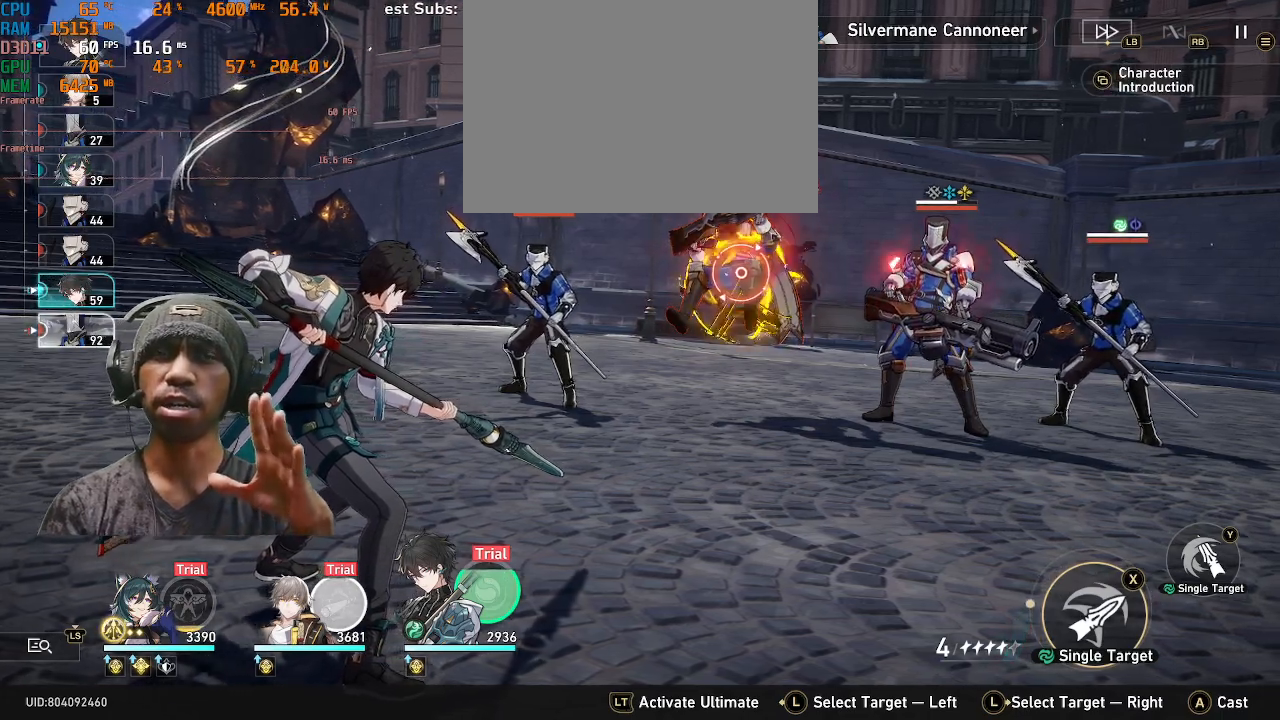
{"buttons": ["R2"], "left_stick": "center", "right_stick": "center", "events": []}
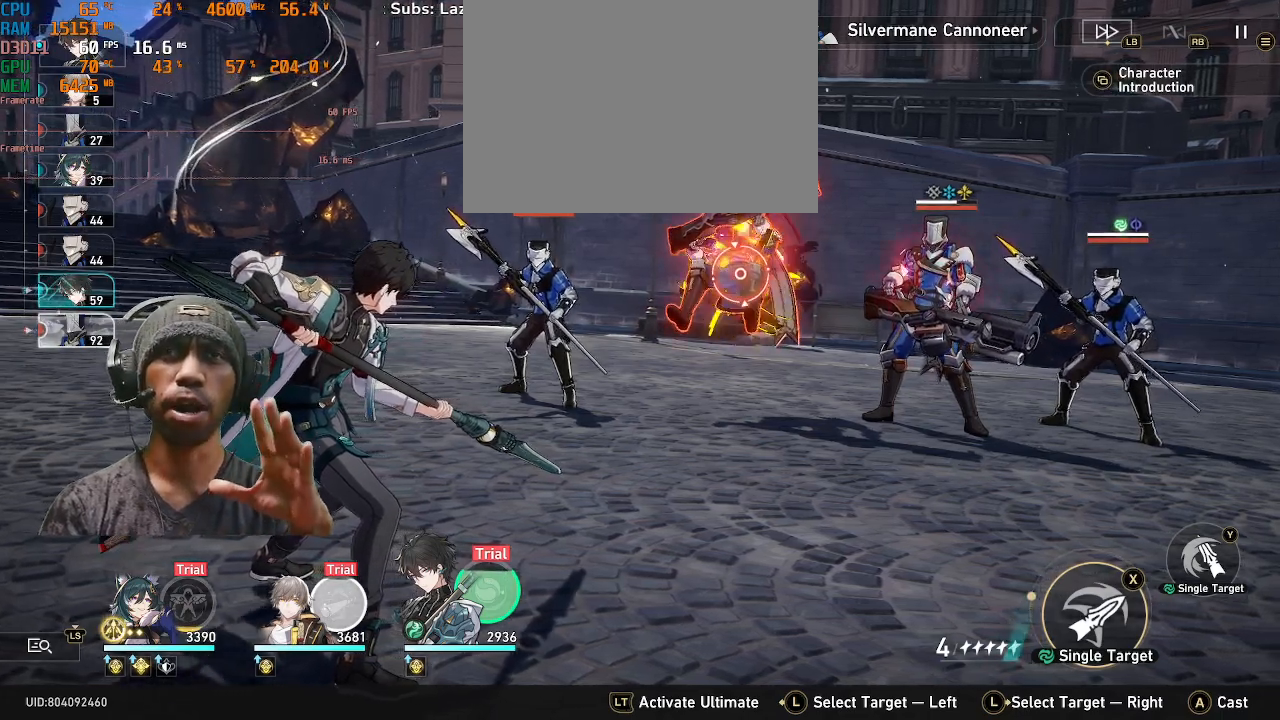
{"buttons": ["R2"], "left_stick": "center", "right_stick": "center", "events": []}
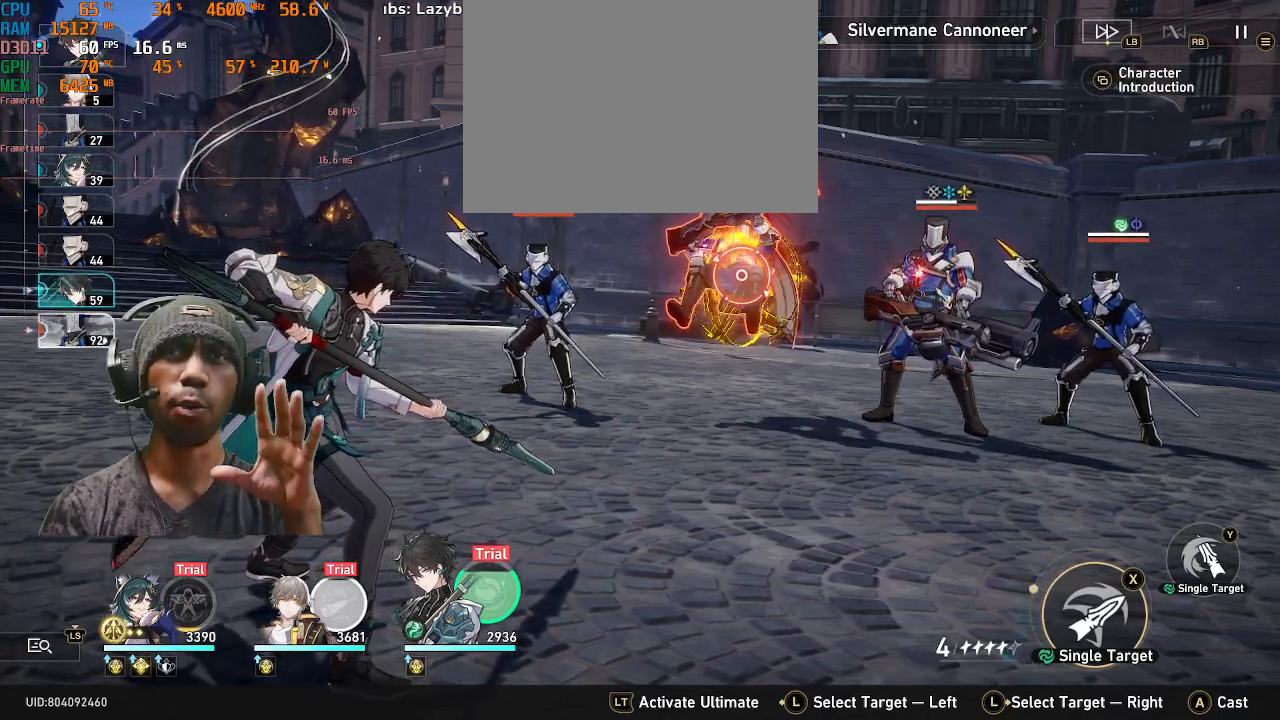
{"buttons": ["R2"], "left_stick": "center", "right_stick": "center", "events": []}
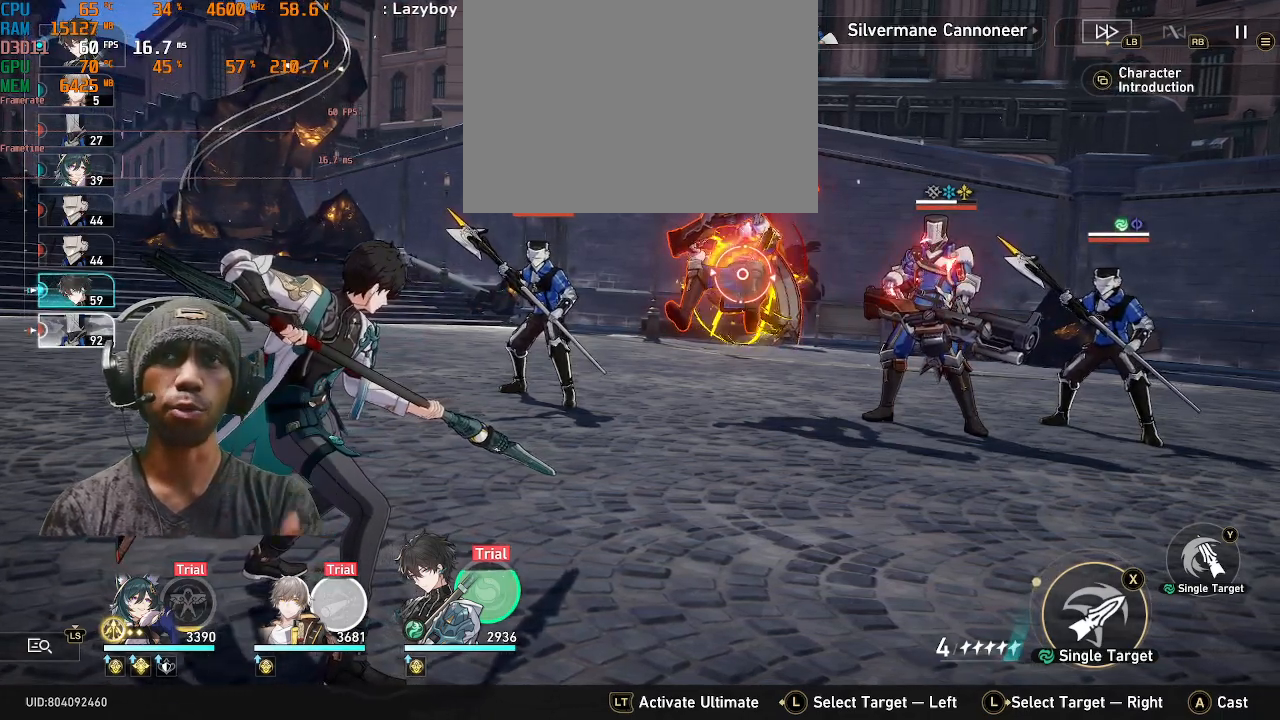
{"buttons": ["R2"], "left_stick": "center", "right_stick": "center", "events": []}
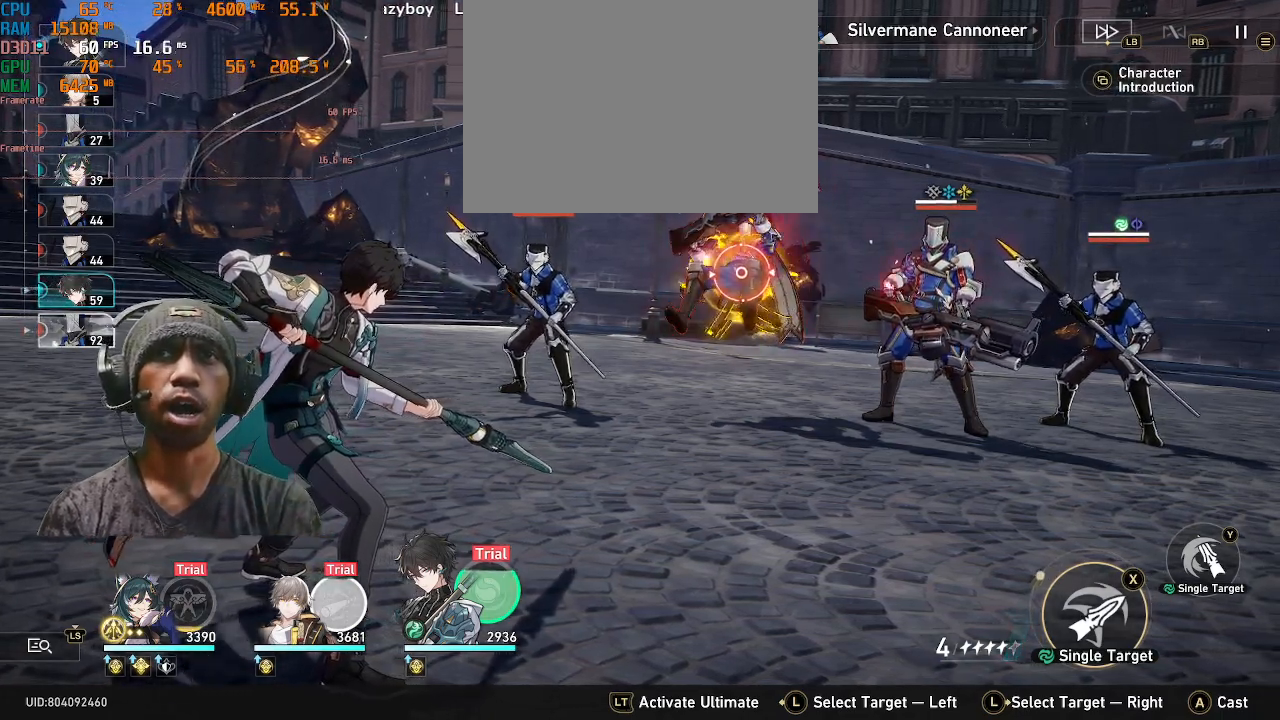
{"buttons": ["R2"], "left_stick": "center", "right_stick": "center", "events": []}
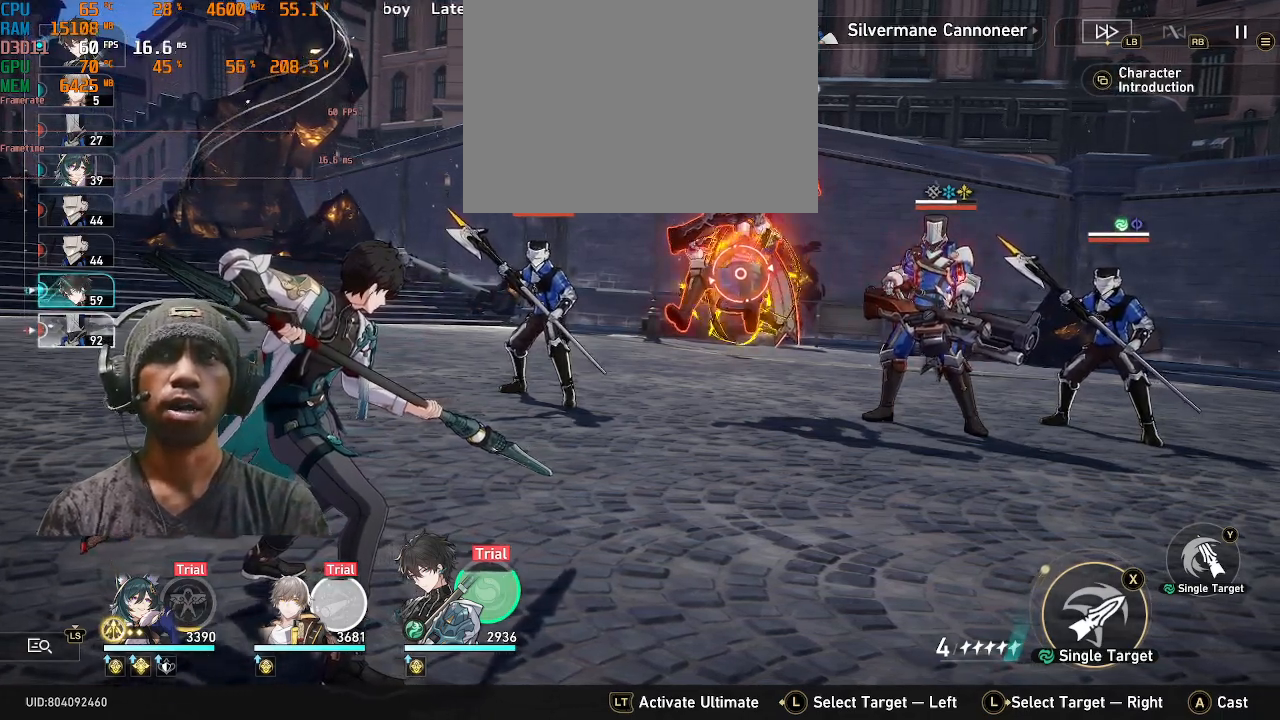
{"buttons": ["R2"], "left_stick": "center", "right_stick": "center", "events": [[17, "left_stick", "right"], [217, "left_stick", "center"]]}
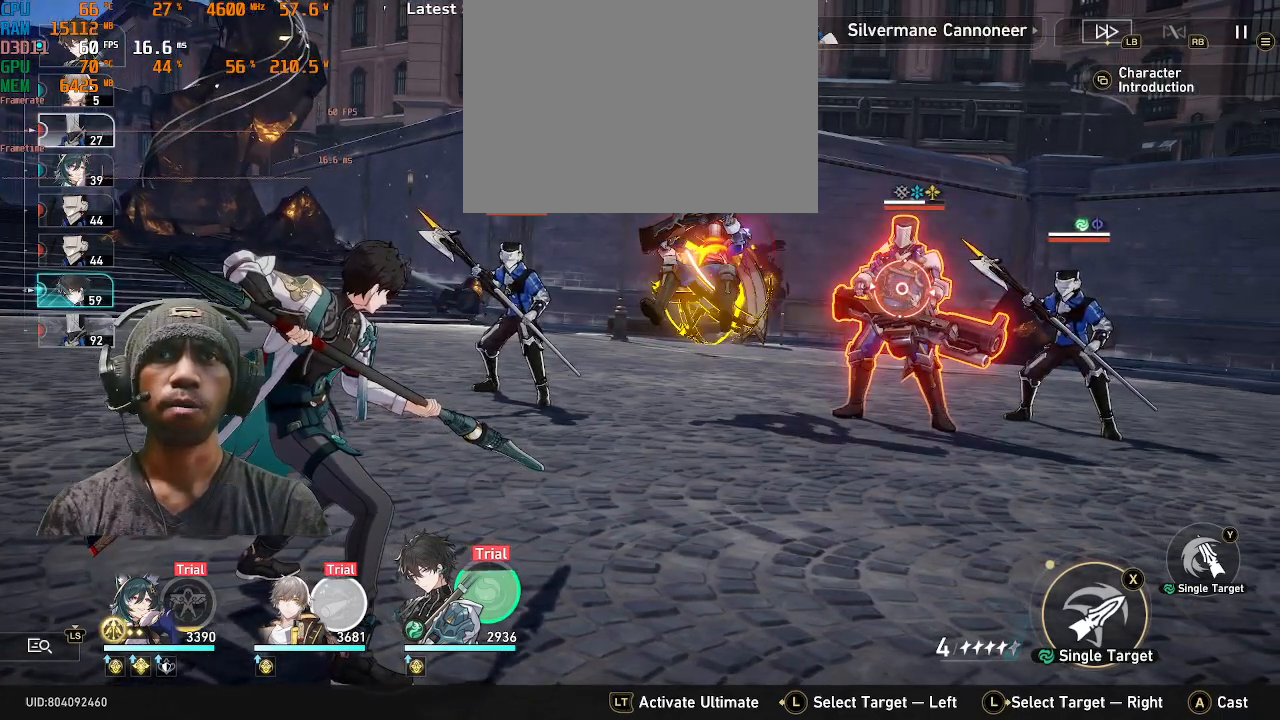
{"buttons": ["R2"], "left_stick": "center", "right_stick": "center", "events": [[317, "left_stick", "right"], [500, "left_stick", "center"]]}
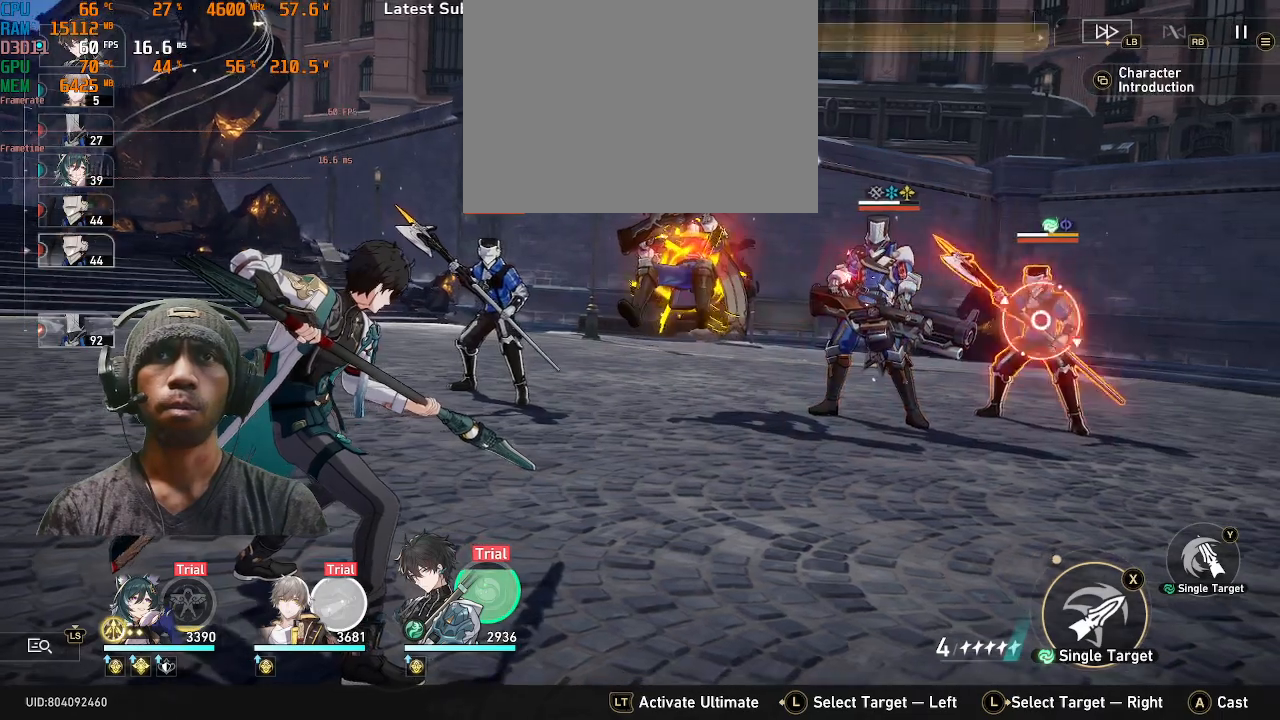
{"buttons": ["R2"], "left_stick": "center", "right_stick": "center", "events": []}
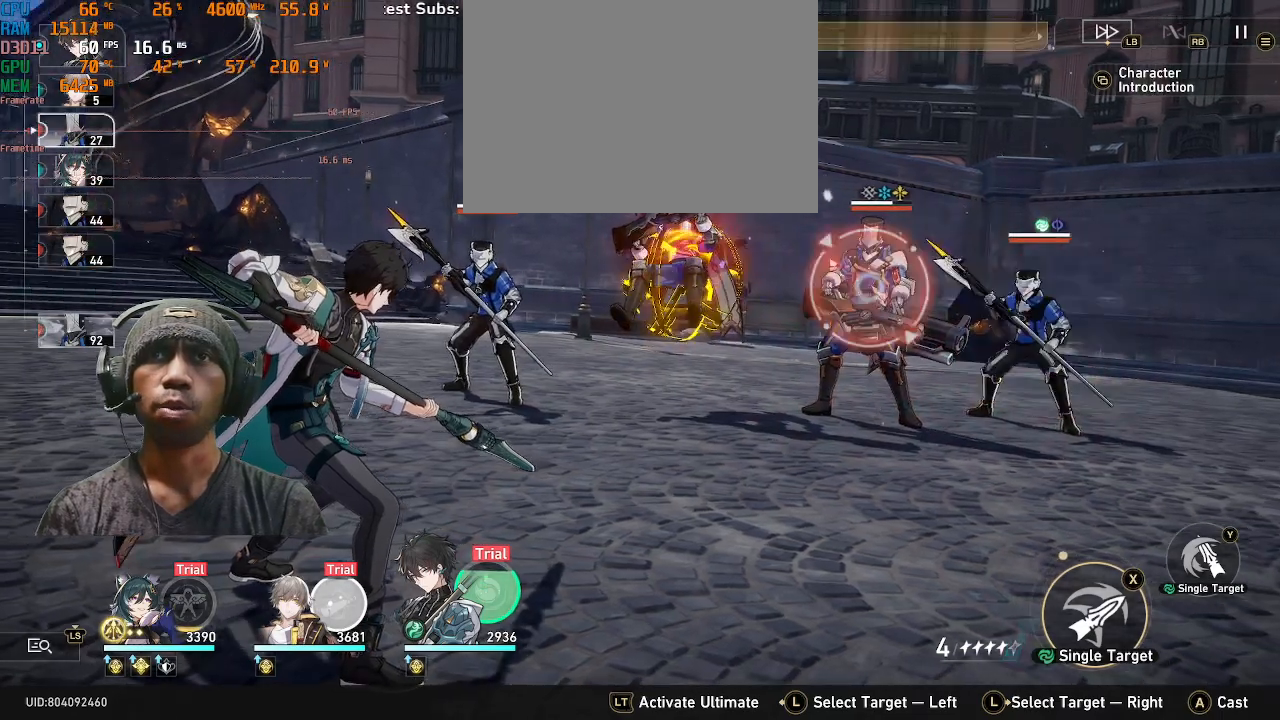
{"buttons": ["R2"], "left_stick": "center", "right_stick": "center", "events": [[350, "left_stick", "up-right"], [500, "left_stick", "center"]]}
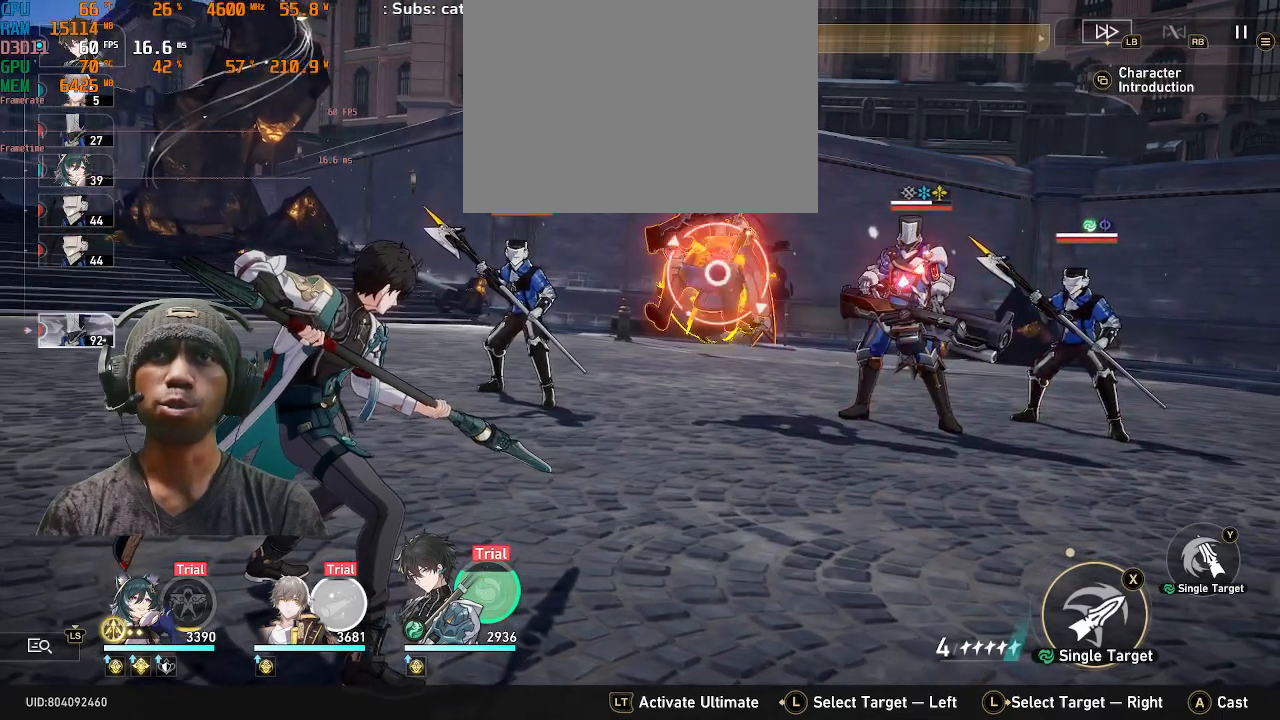
{"buttons": ["R2"], "left_stick": "center", "right_stick": "center", "events": []}
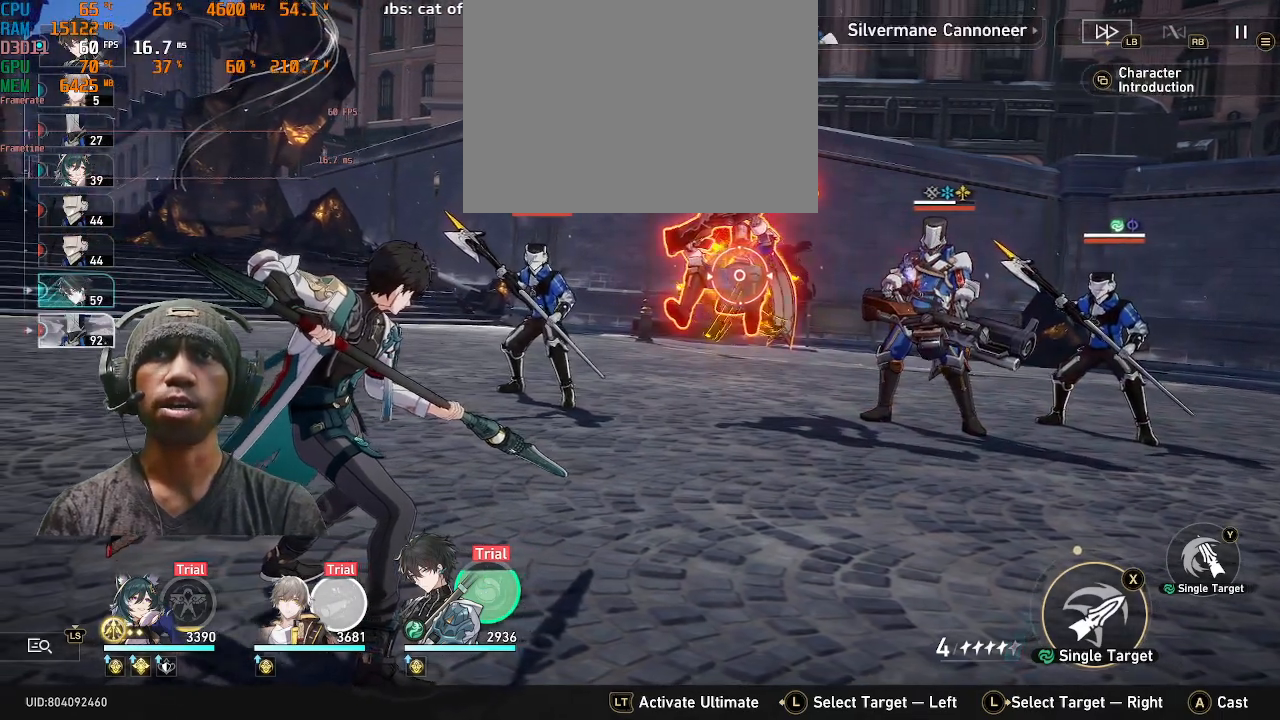
{"buttons": ["R2"], "left_stick": "center", "right_stick": "center", "events": []}
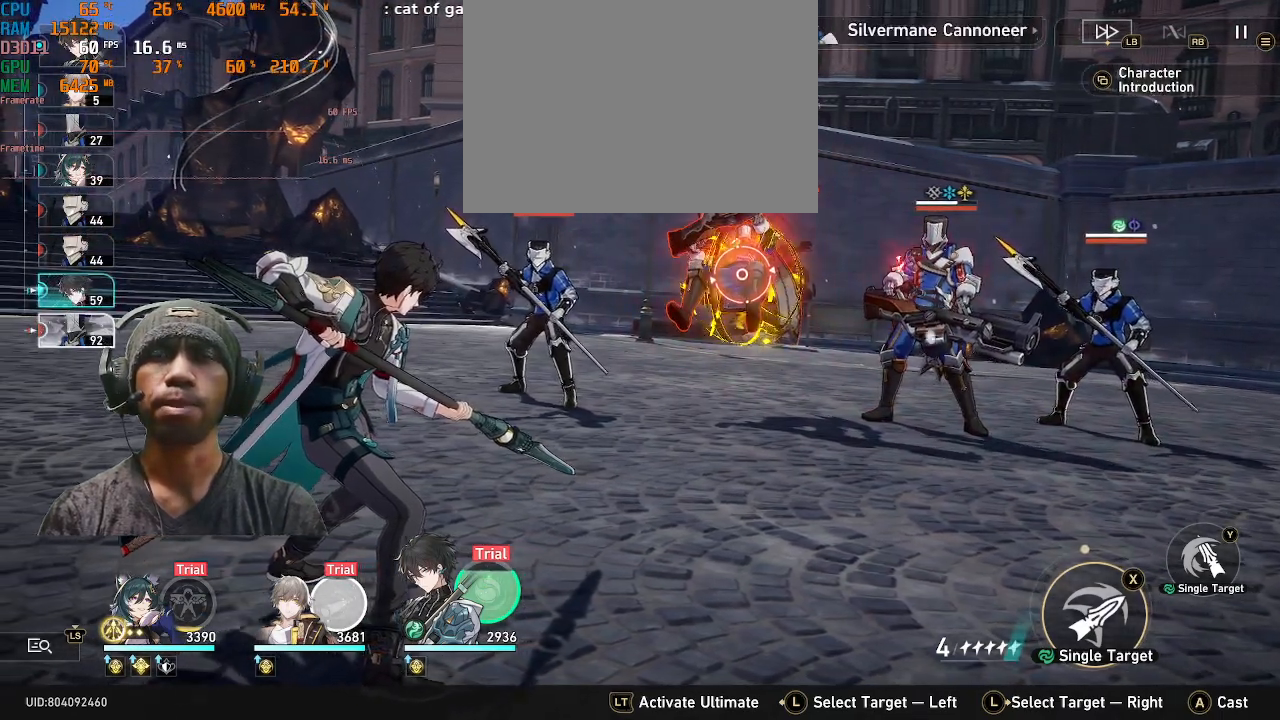
{"buttons": ["R2"], "left_stick": "center", "right_stick": "center", "events": []}
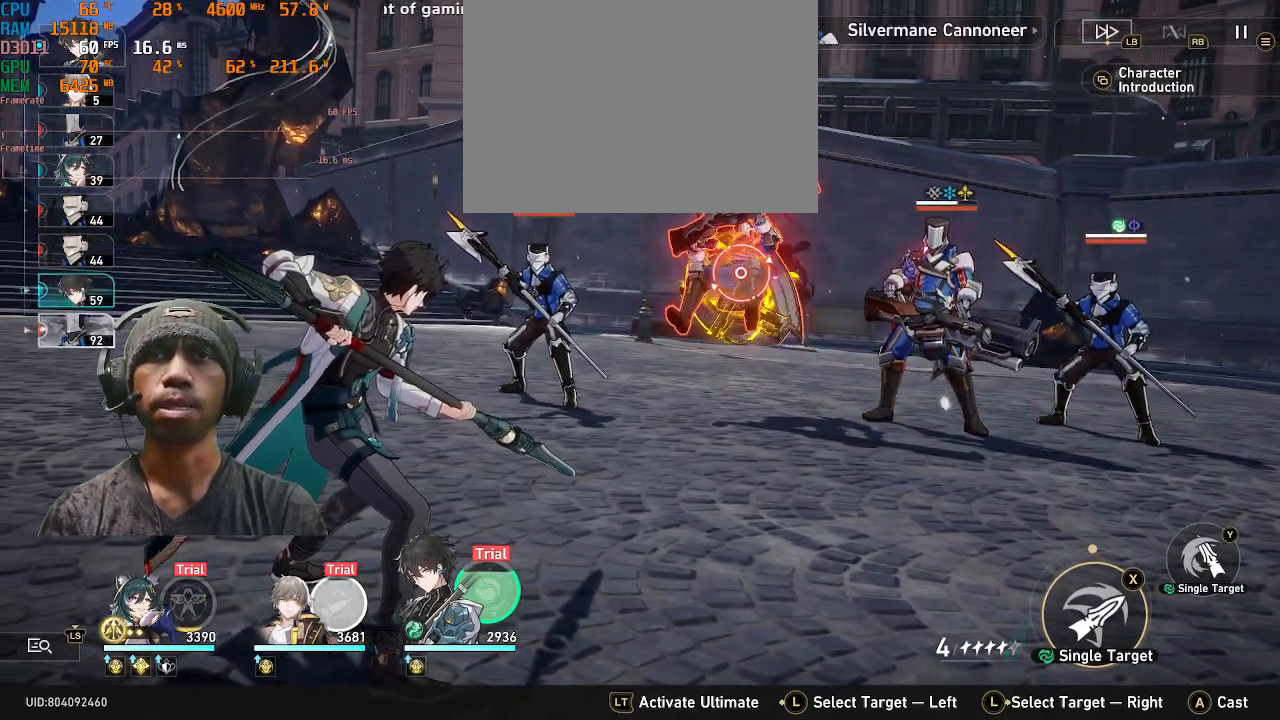
{"buttons": ["R2"], "left_stick": "center", "right_stick": "center", "events": []}
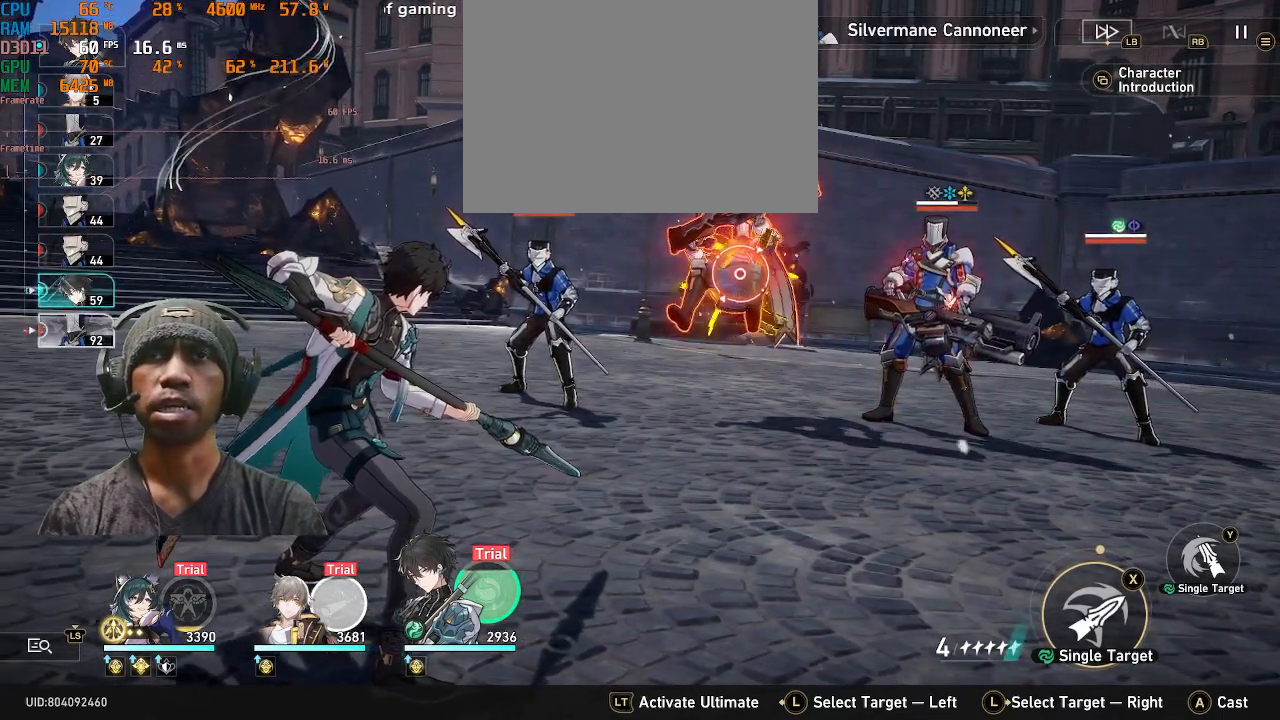
{"buttons": ["R2"], "left_stick": "center", "right_stick": "center", "events": []}